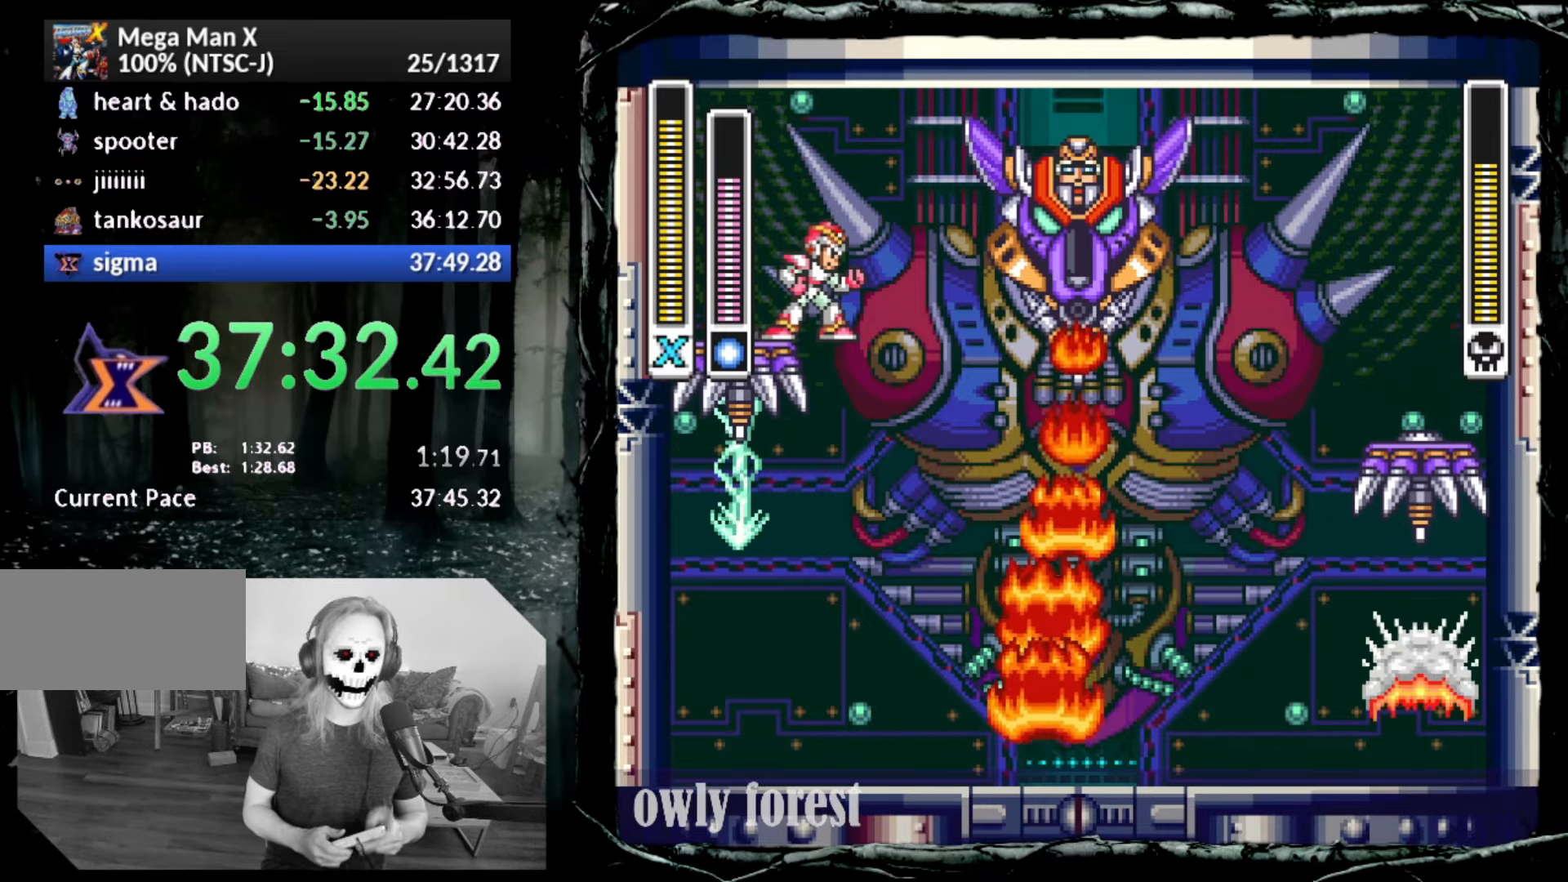
Gameplay with a controller (PlayStation layout); each line is a JSON object with the inputs held at the frame after it. "button_events" lists button changes between this image and that frame as [ms after this image, input, new state], when the widget could be followed in between (sticks are given only as held states). Not read: L3 R3 left_stick right_stick.
{"buttons": ["CROSS", "SQUARE", "DPAD_LEFT"], "button_events": [[133, "CROSS", "down"], [317, "SQUARE", "down"], [483, "DPAD_LEFT", "down"]]}
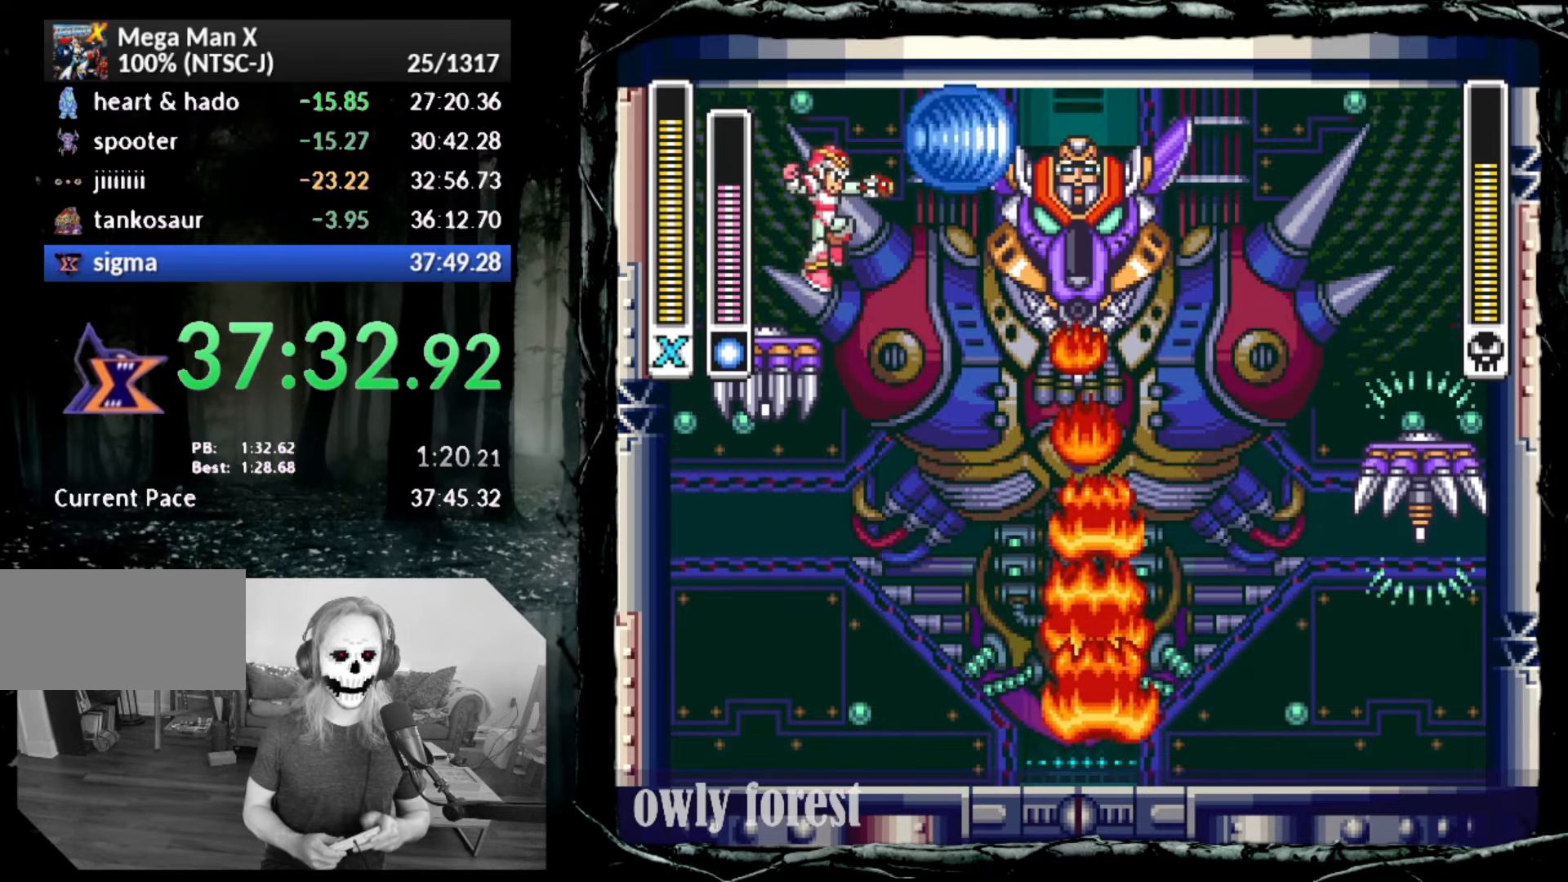
{"buttons": [], "button_events": [[17, "SQUARE", "up"], [50, "CROSS", "up"], [100, "DPAD_LEFT", "up"], [167, "DPAD_RIGHT", "down"], [367, "DPAD_RIGHT", "up"]]}
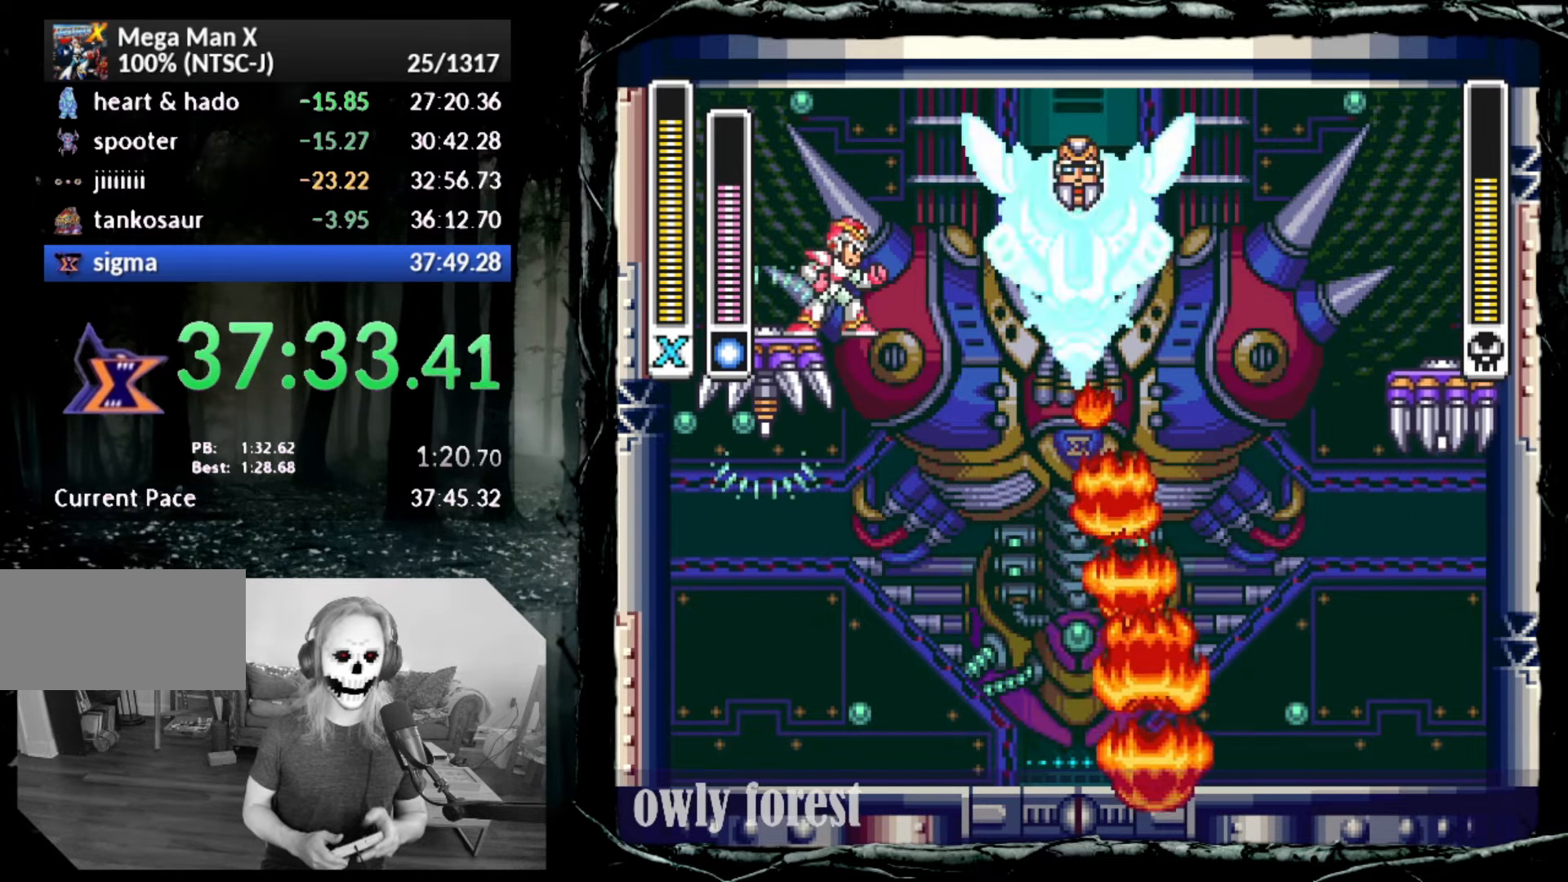
{"buttons": ["CROSS", "SQUARE", "DPAD_LEFT"], "button_events": [[200, "CROSS", "down"], [383, "SQUARE", "down"], [483, "DPAD_LEFT", "down"]]}
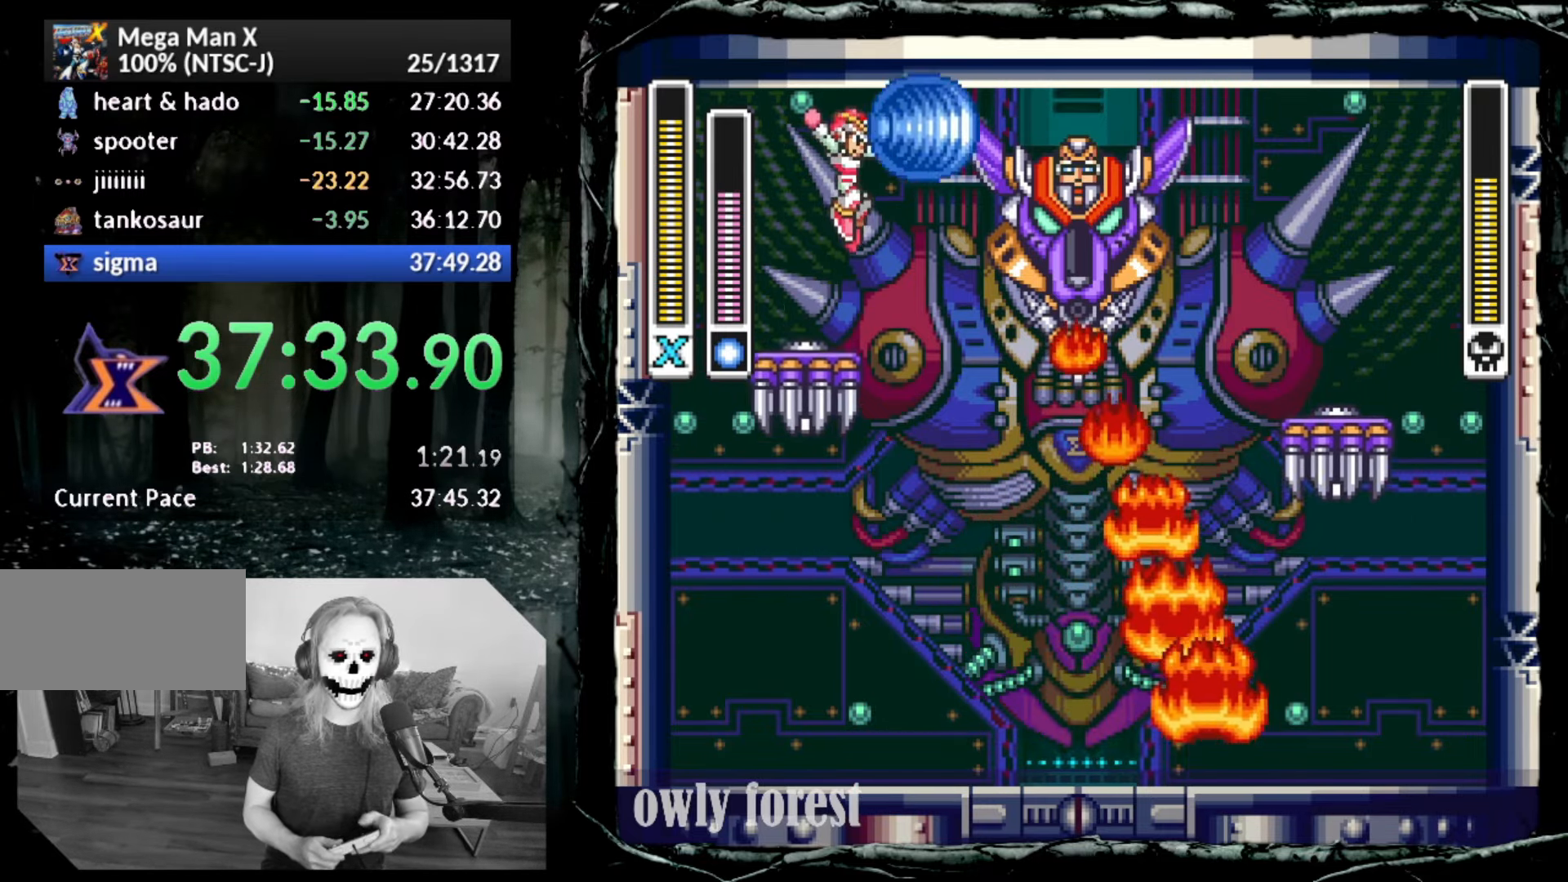
{"buttons": [], "button_events": [[50, "DPAD_UP", "down"], [50, "SQUARE", "up"], [67, "CROSS", "up"], [100, "DPAD_UP", "up"], [150, "DPAD_LEFT", "up"], [200, "DPAD_RIGHT", "down"], [300, "DPAD_RIGHT", "up"]]}
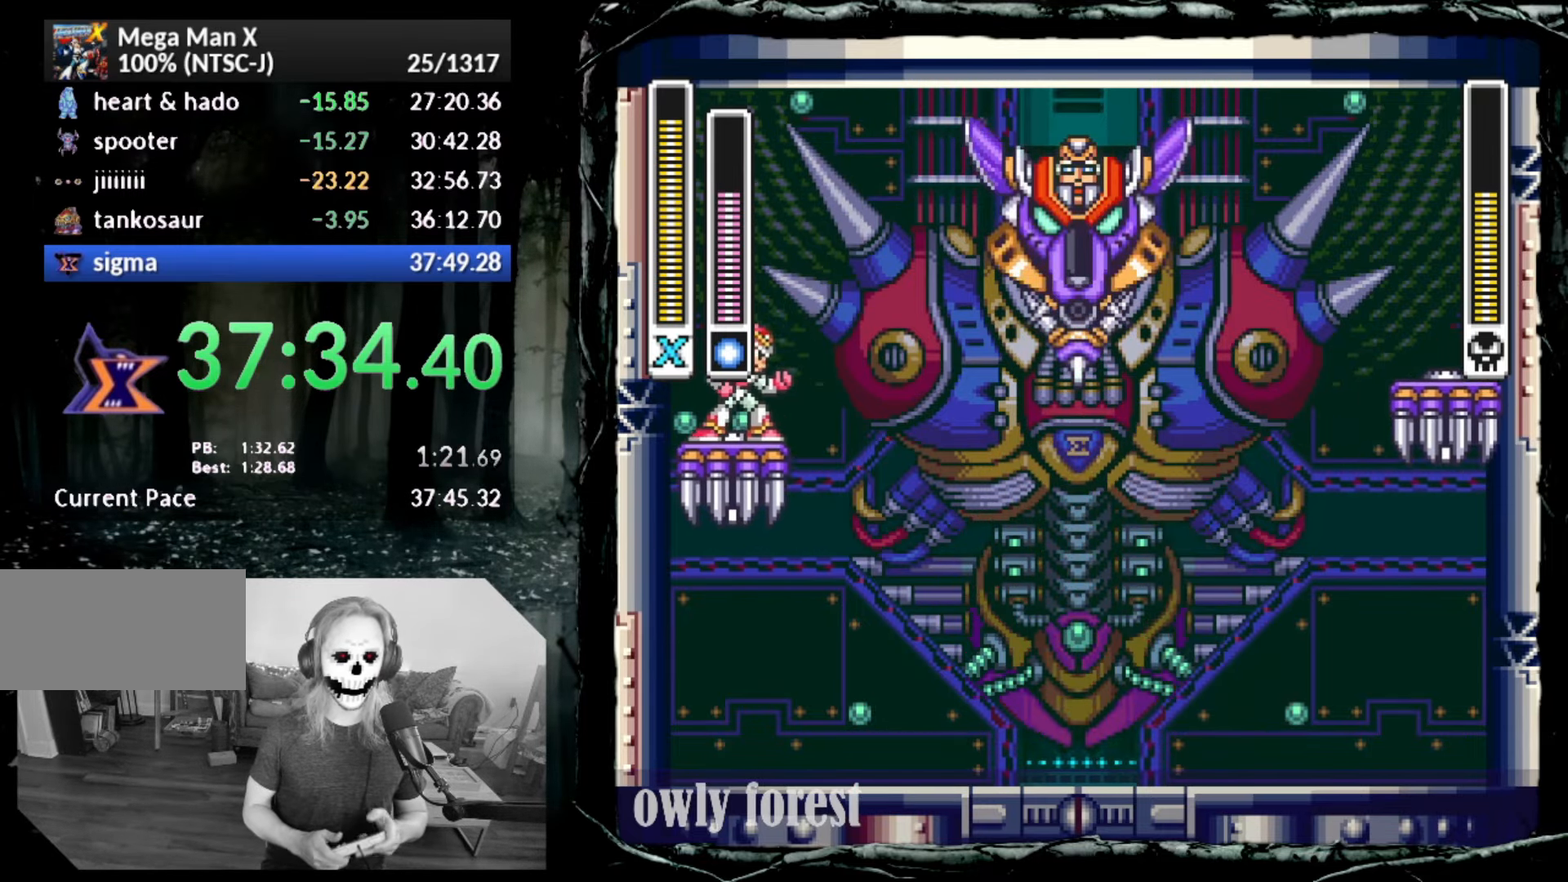
{"buttons": ["CROSS", "SQUARE"], "button_events": [[100, "CROSS", "down"], [200, "DPAD_RIGHT", "down"], [383, "DPAD_RIGHT", "up"], [383, "SQUARE", "down"]]}
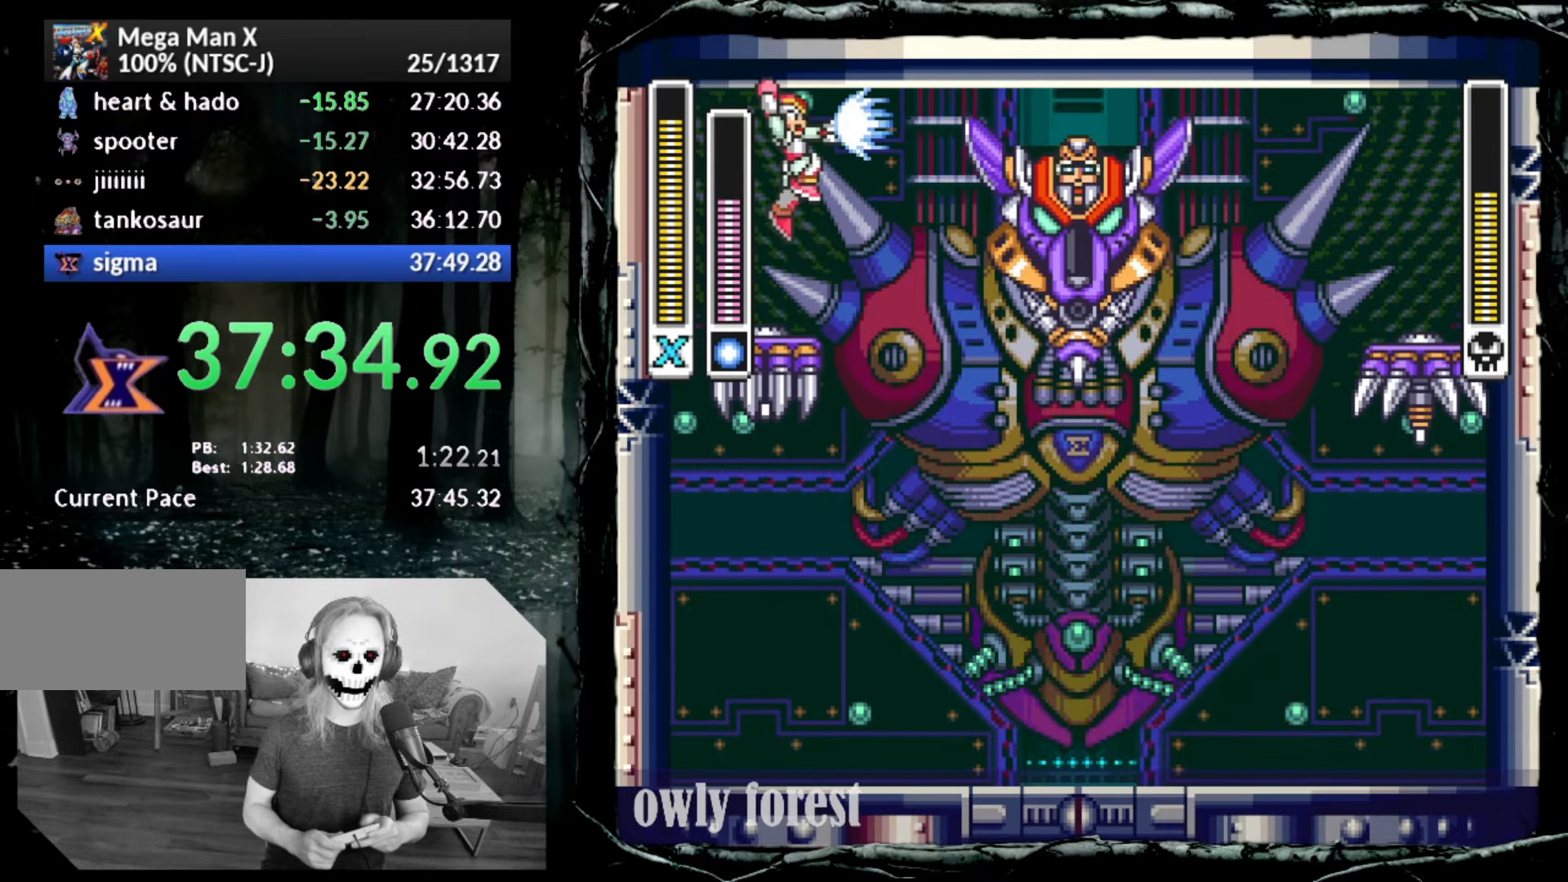
{"buttons": [], "button_events": [[83, "DPAD_RIGHT", "down"], [83, "SQUARE", "up"], [100, "CROSS", "up"], [200, "DPAD_RIGHT", "up"]]}
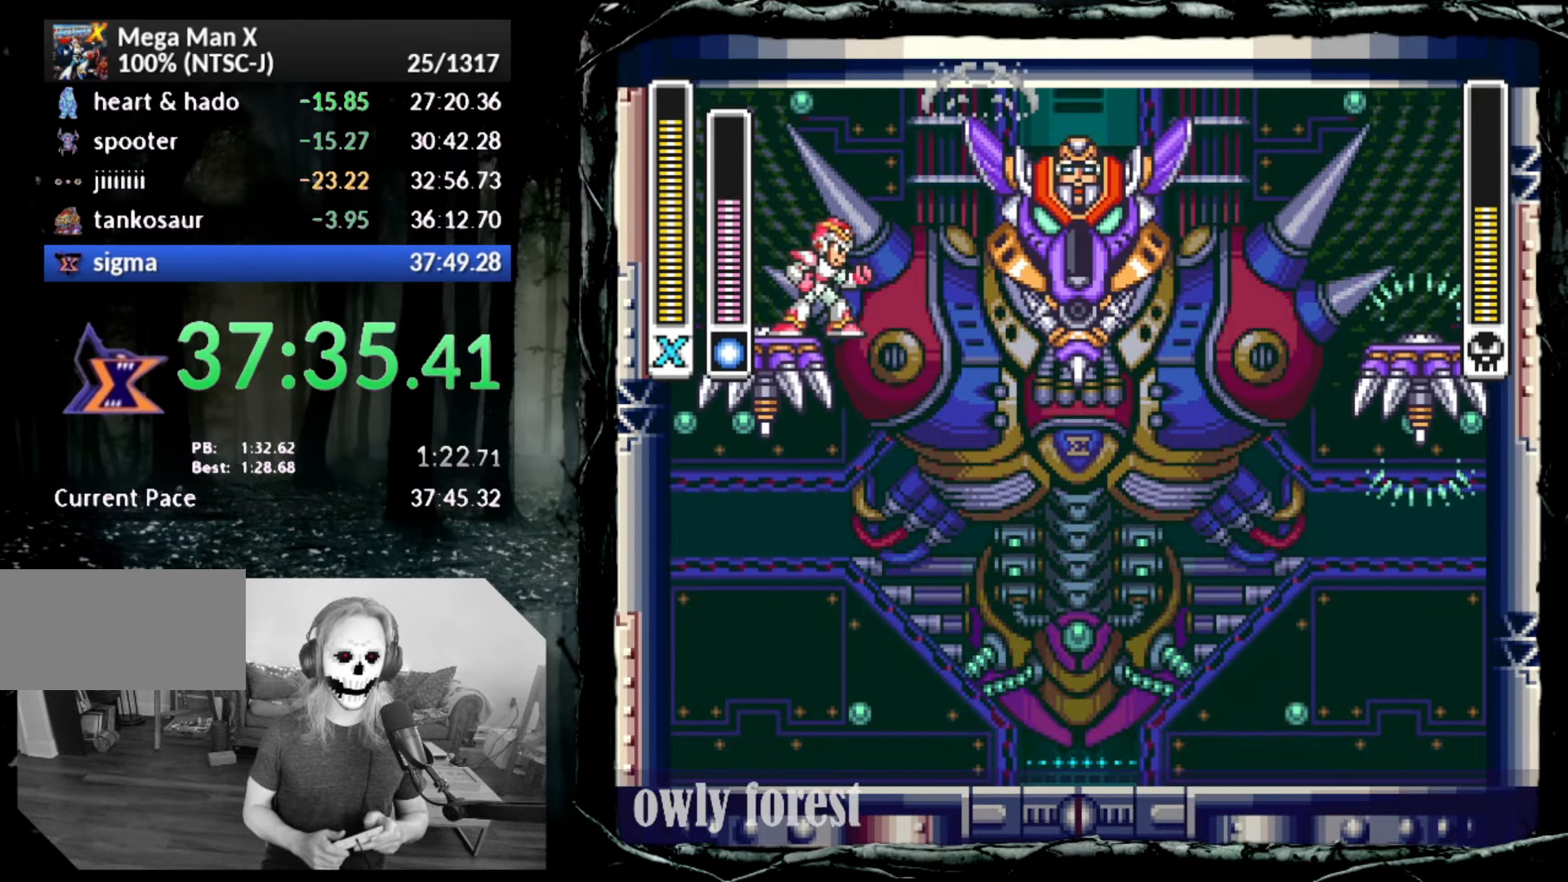
{"buttons": ["CROSS"], "button_events": [[17, "DPAD_RIGHT", "down"], [83, "DPAD_RIGHT", "up"], [333, "CROSS", "down"]]}
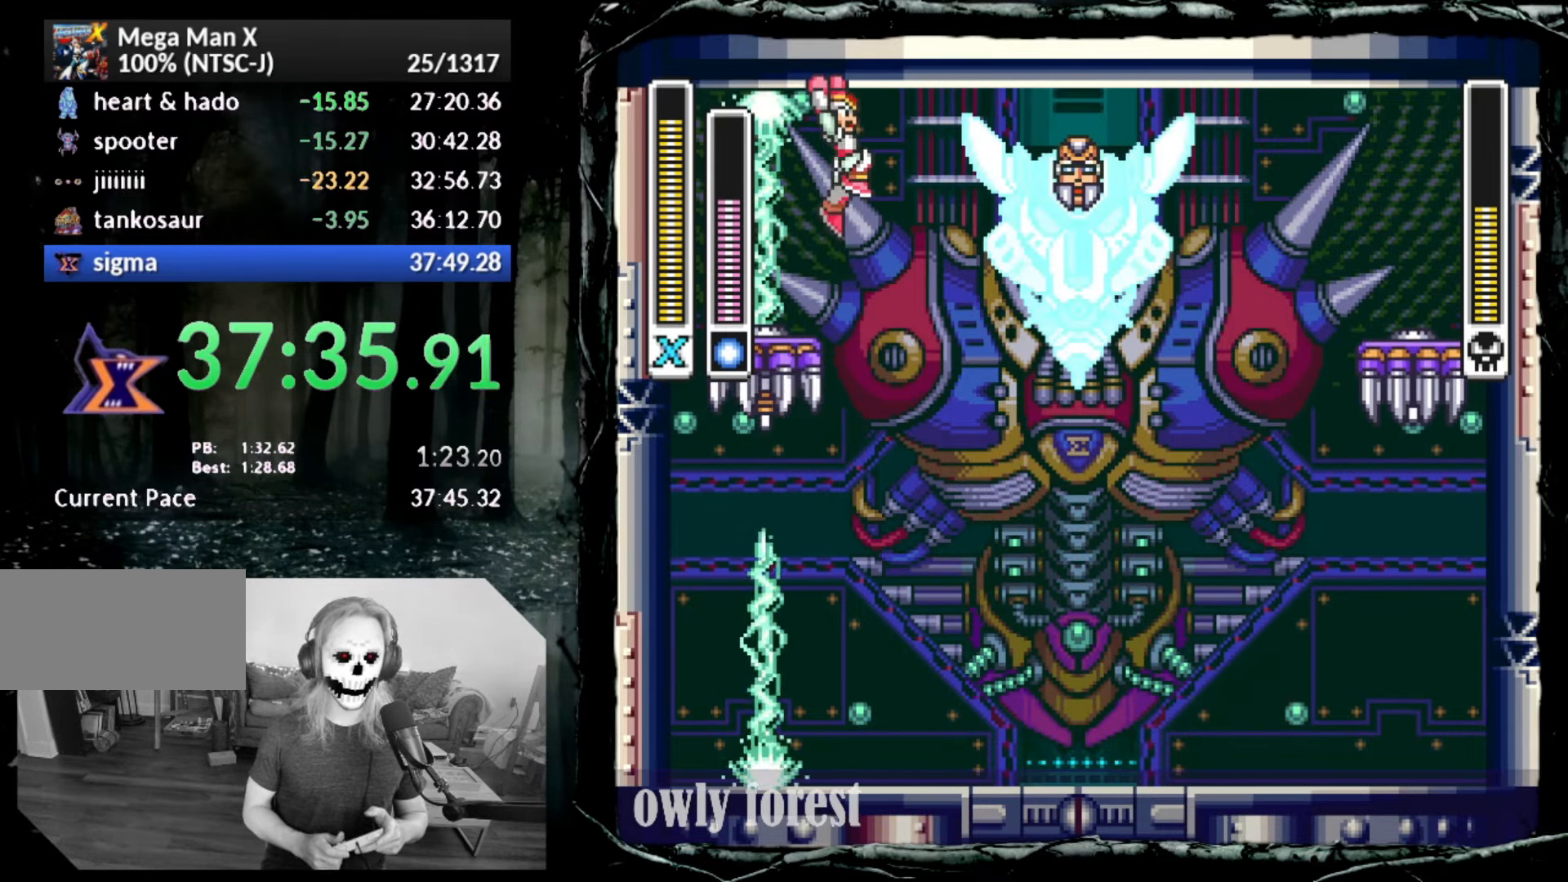
{"buttons": [], "button_events": [[50, "SQUARE", "down"], [83, "CROSS", "up"], [200, "DPAD_LEFT", "down"], [200, "SQUARE", "up"], [233, "DPAD_UP", "down"], [300, "DPAD_UP", "up"], [333, "DPAD_LEFT", "up"]]}
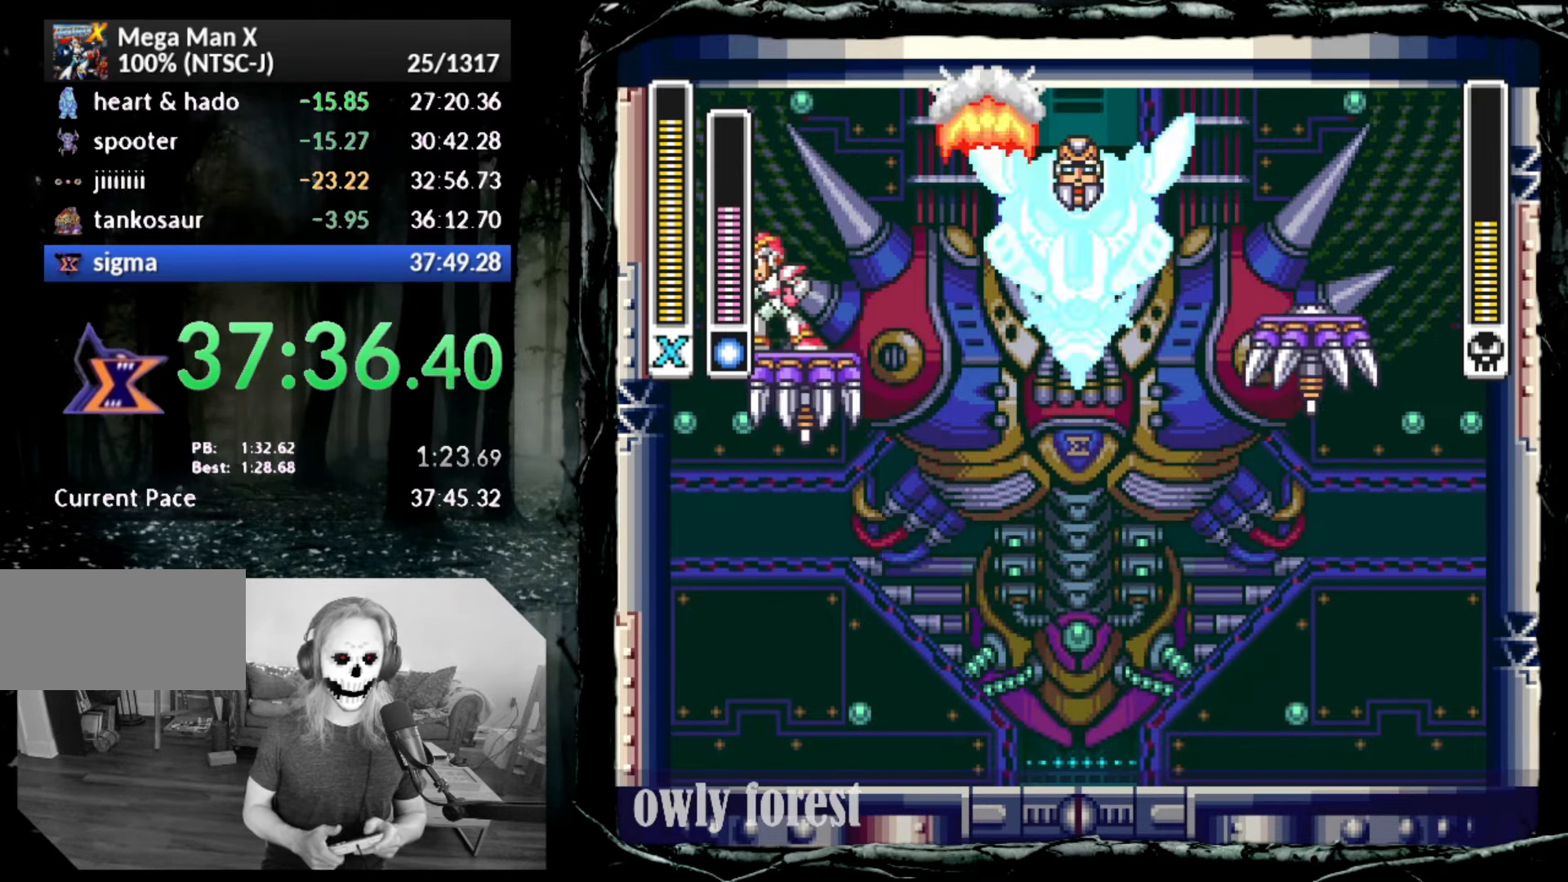
{"buttons": ["CROSS", "DPAD_UP", "DPAD_RIGHT"], "button_events": [[50, "DPAD_RIGHT", "down"], [300, "CROSS", "down"], [300, "DPAD_RIGHT", "up"], [483, "DPAD_RIGHT", "down"], [483, "DPAD_UP", "down"]]}
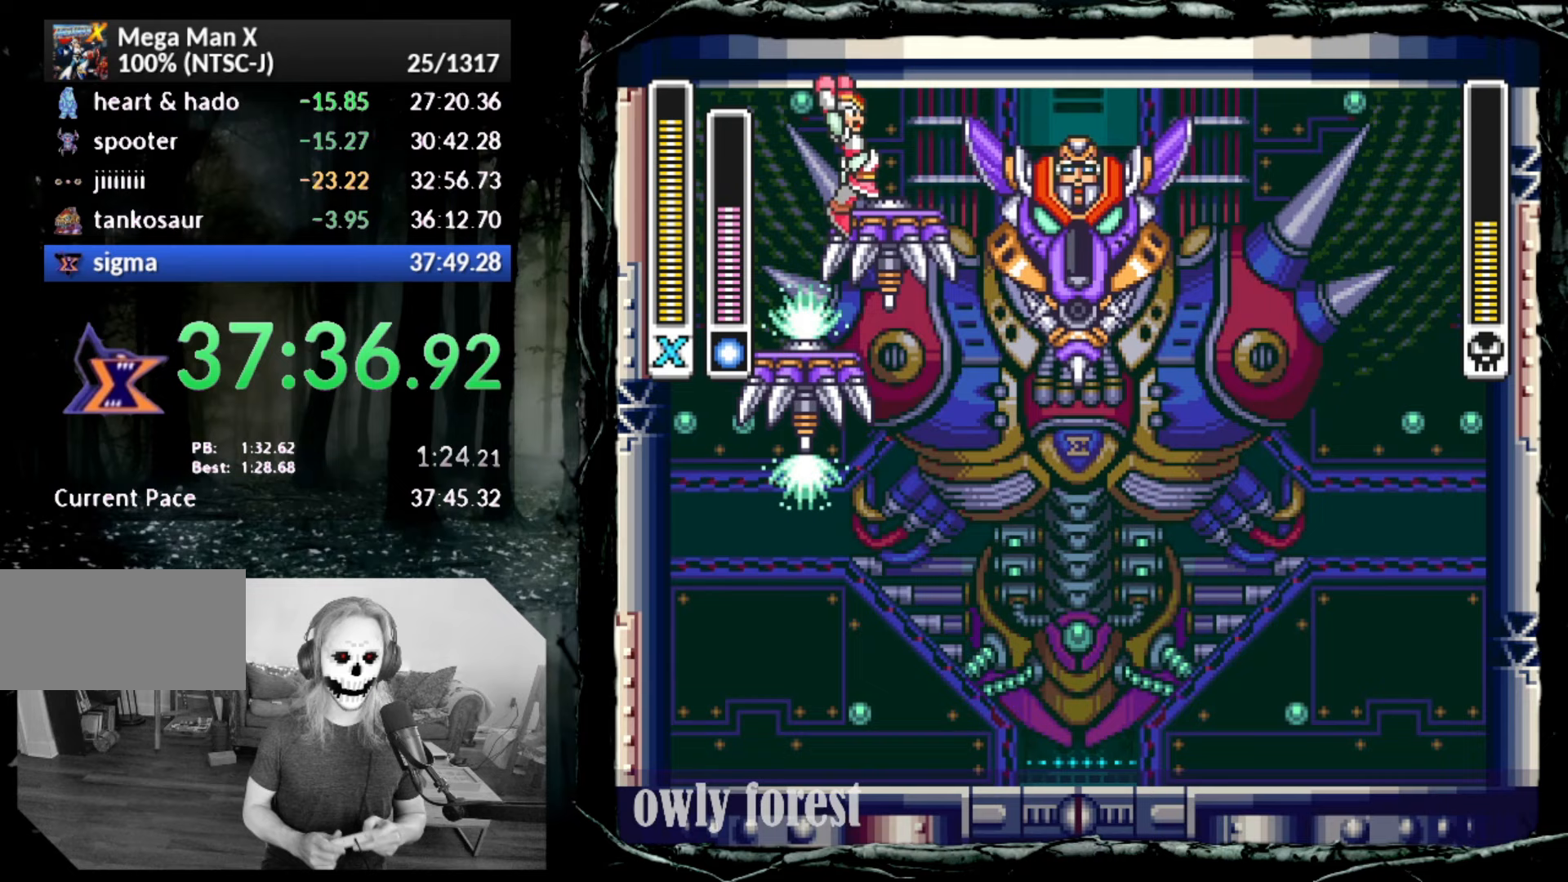
{"buttons": [], "button_events": [[50, "DPAD_UP", "up"], [100, "CROSS", "up"], [100, "DPAD_RIGHT", "up"], [100, "SQUARE", "down"], [233, "DPAD_RIGHT", "down"], [267, "SQUARE", "up"], [300, "DPAD_RIGHT", "up"]]}
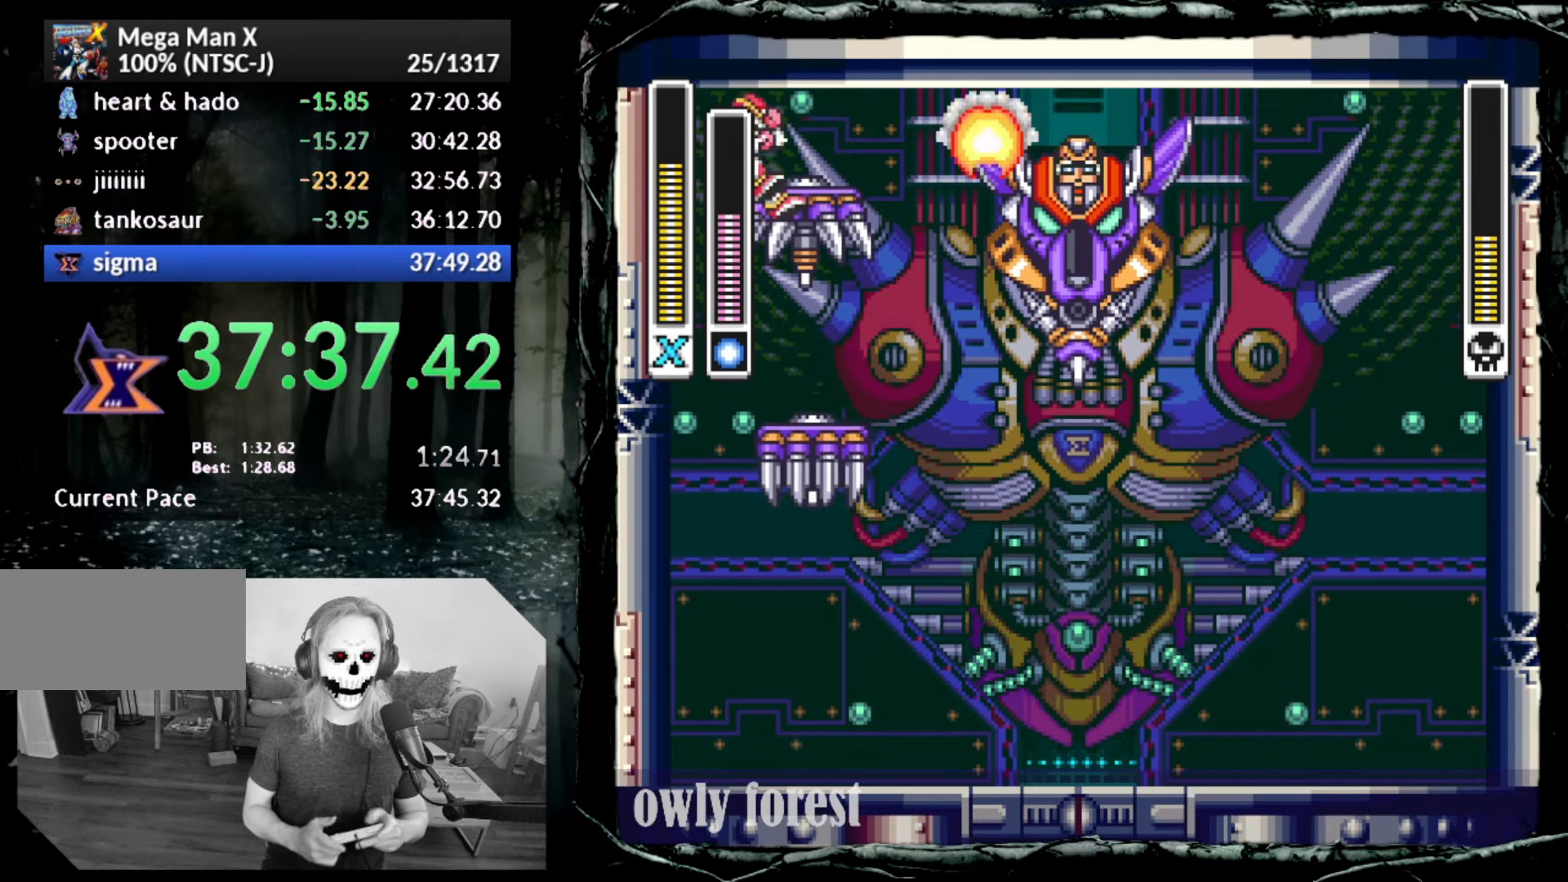
{"buttons": ["DPAD_LEFT"], "button_events": [[133, "DPAD_LEFT", "down"], [200, "CIRCLE", "down"], [200, "DPAD_UP", "down"], [233, "CROSS", "down"], [417, "CROSS", "up"], [450, "CIRCLE", "up"], [483, "DPAD_UP", "up"]]}
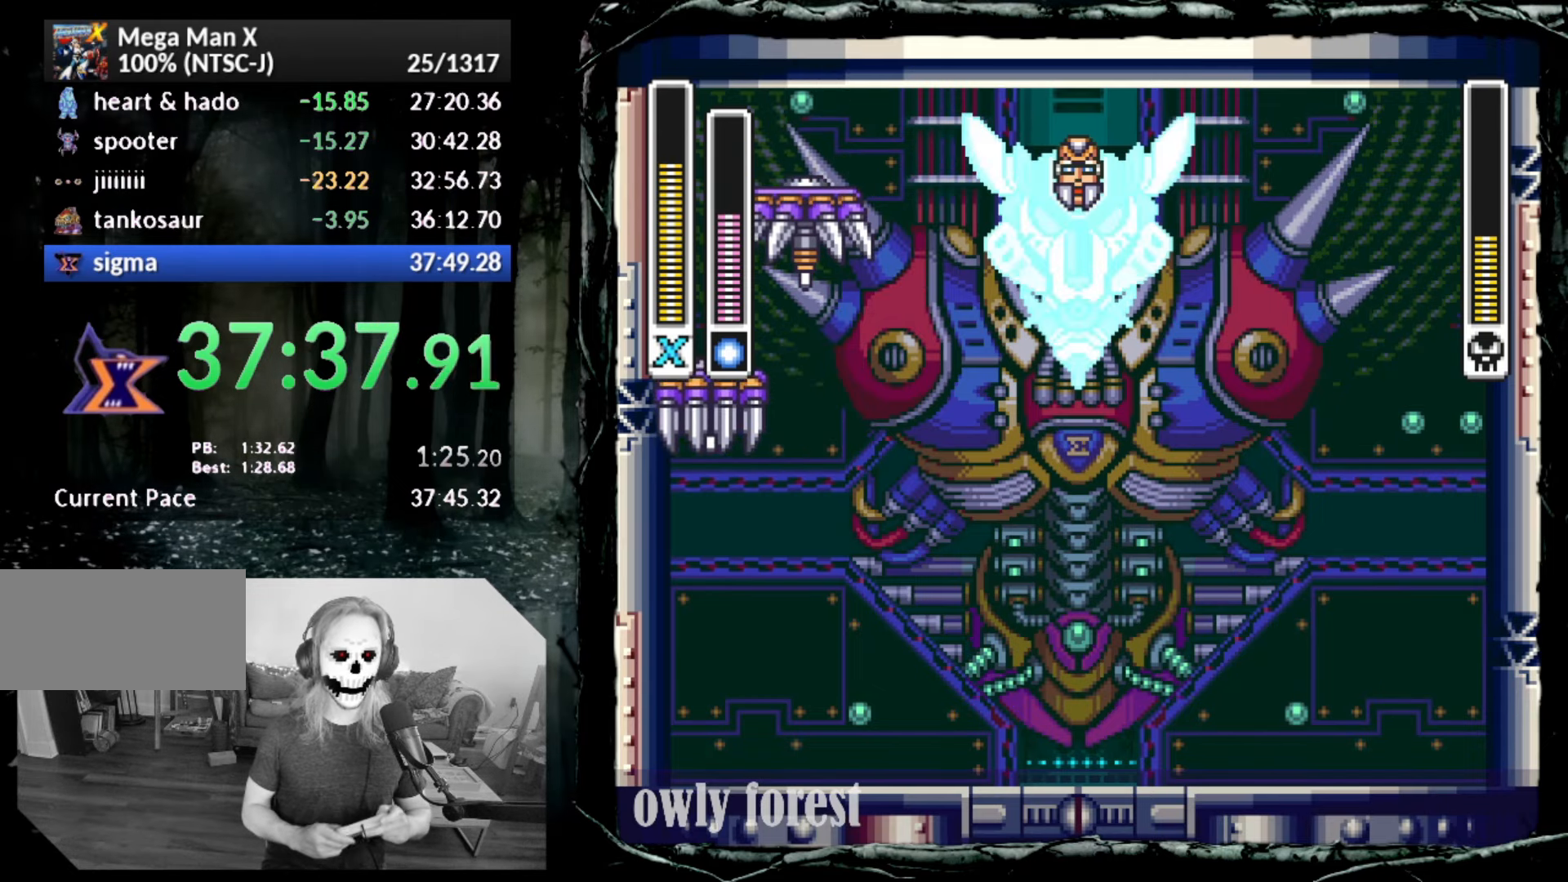
{"buttons": ["SQUARE"], "button_events": [[17, "CIRCLE", "down"], [17, "CROSS", "down"], [100, "DPAD_LEFT", "up"], [267, "DPAD_RIGHT", "down"], [300, "DPAD_UP", "down"], [350, "SQUARE", "down"], [383, "CIRCLE", "up"], [383, "DPAD_UP", "up"], [417, "CROSS", "up"], [450, "DPAD_RIGHT", "up"]]}
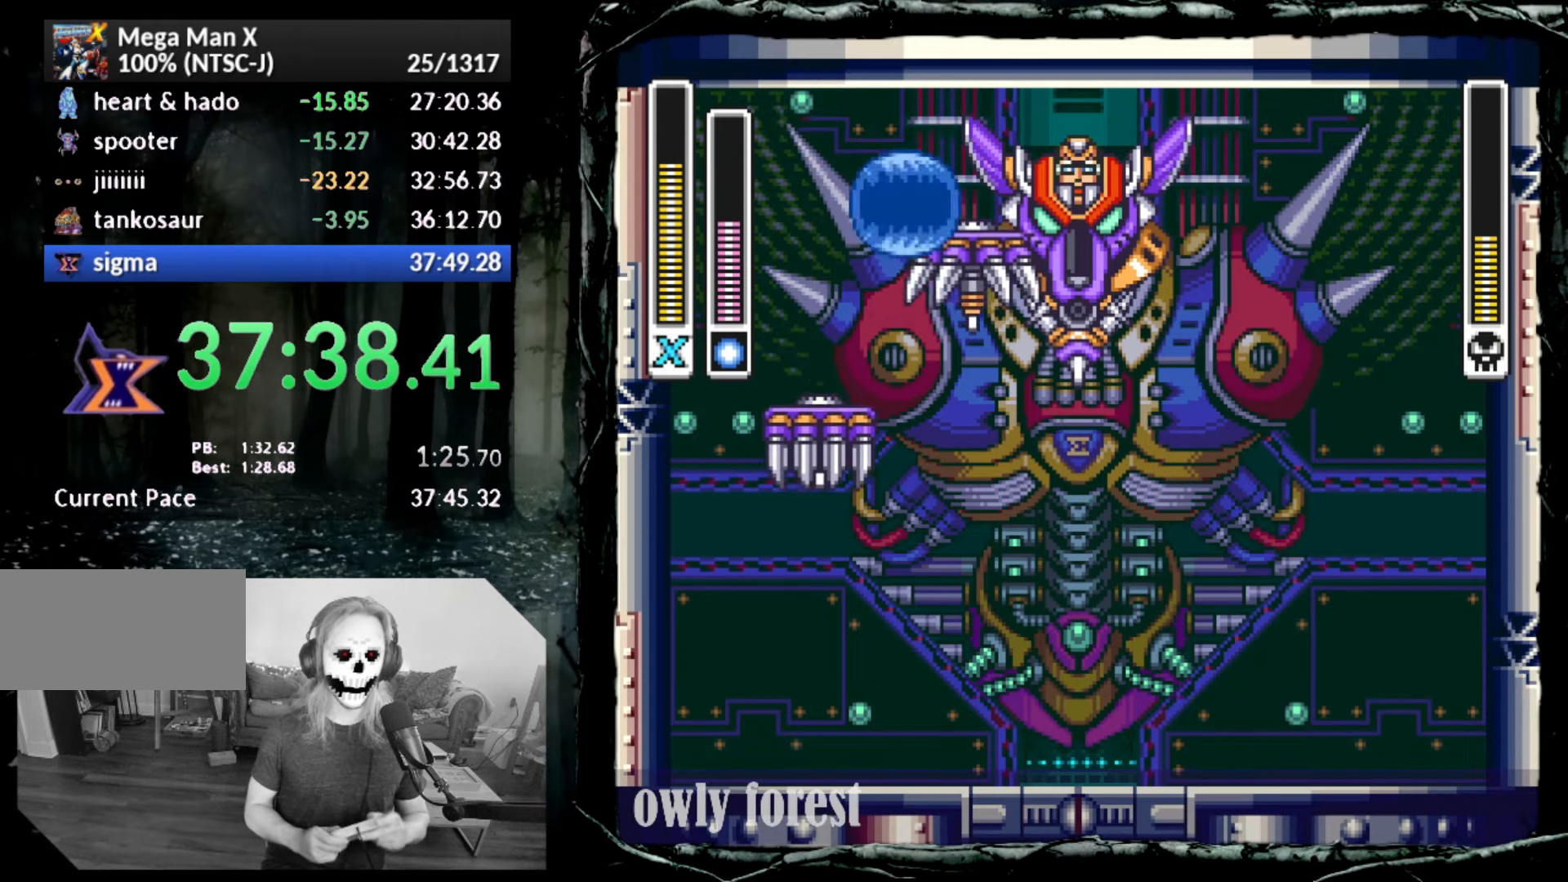
{"buttons": [], "button_events": [[50, "SQUARE", "up"], [317, "DPAD_LEFT", "down"], [450, "DPAD_LEFT", "up"]]}
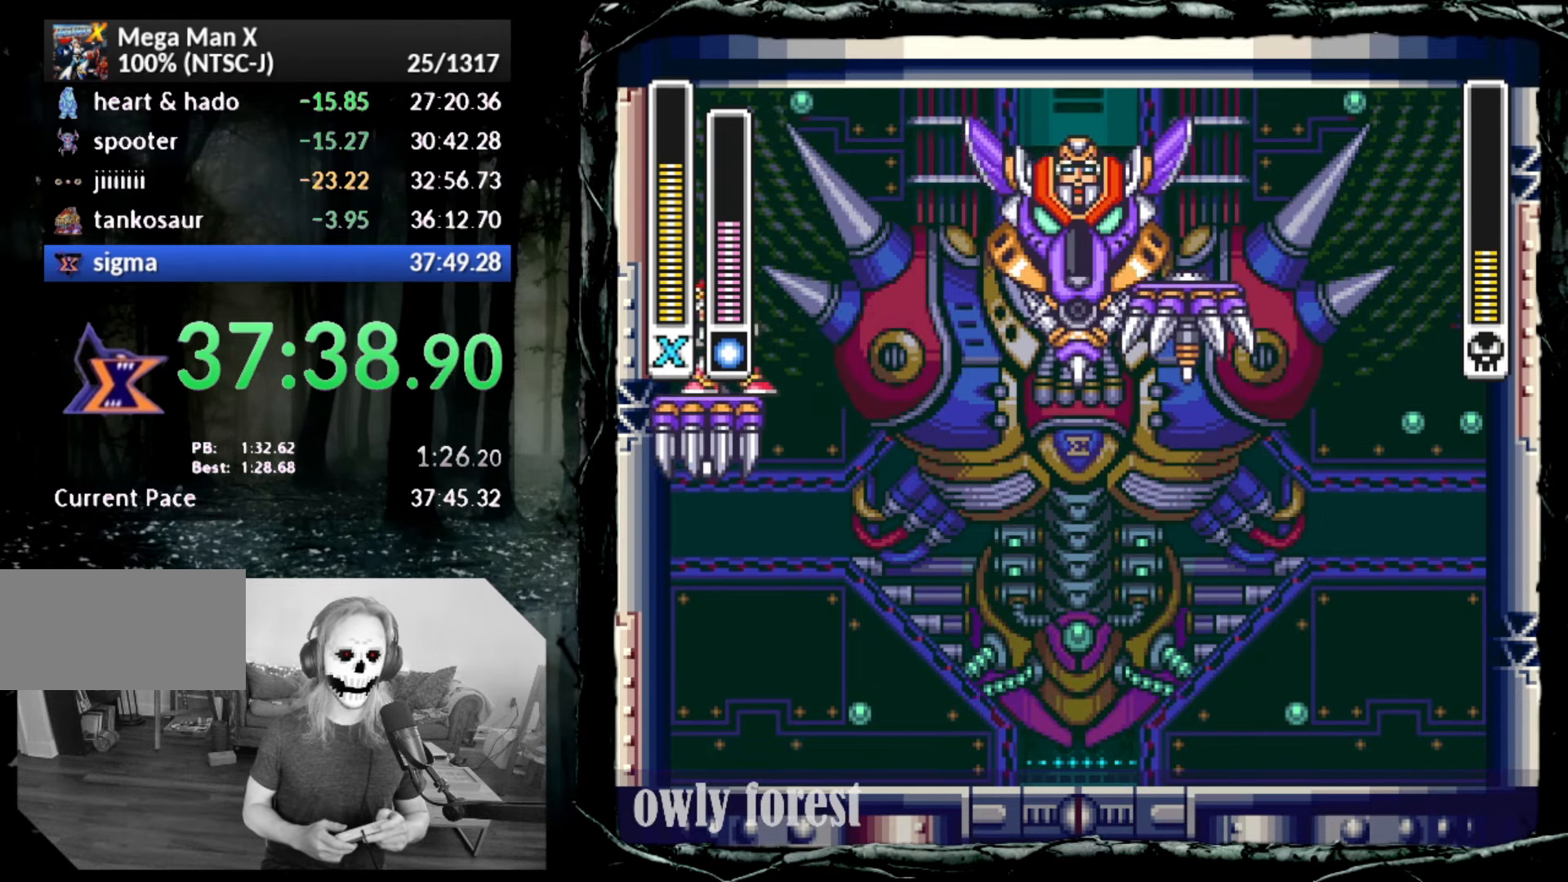
{"buttons": ["SQUARE", "DPAD_RIGHT"], "button_events": [[50, "DPAD_RIGHT", "down"], [167, "CROSS", "down"], [167, "DPAD_RIGHT", "up"], [350, "SQUARE", "down"], [417, "DPAD_RIGHT", "down"], [450, "CROSS", "up"]]}
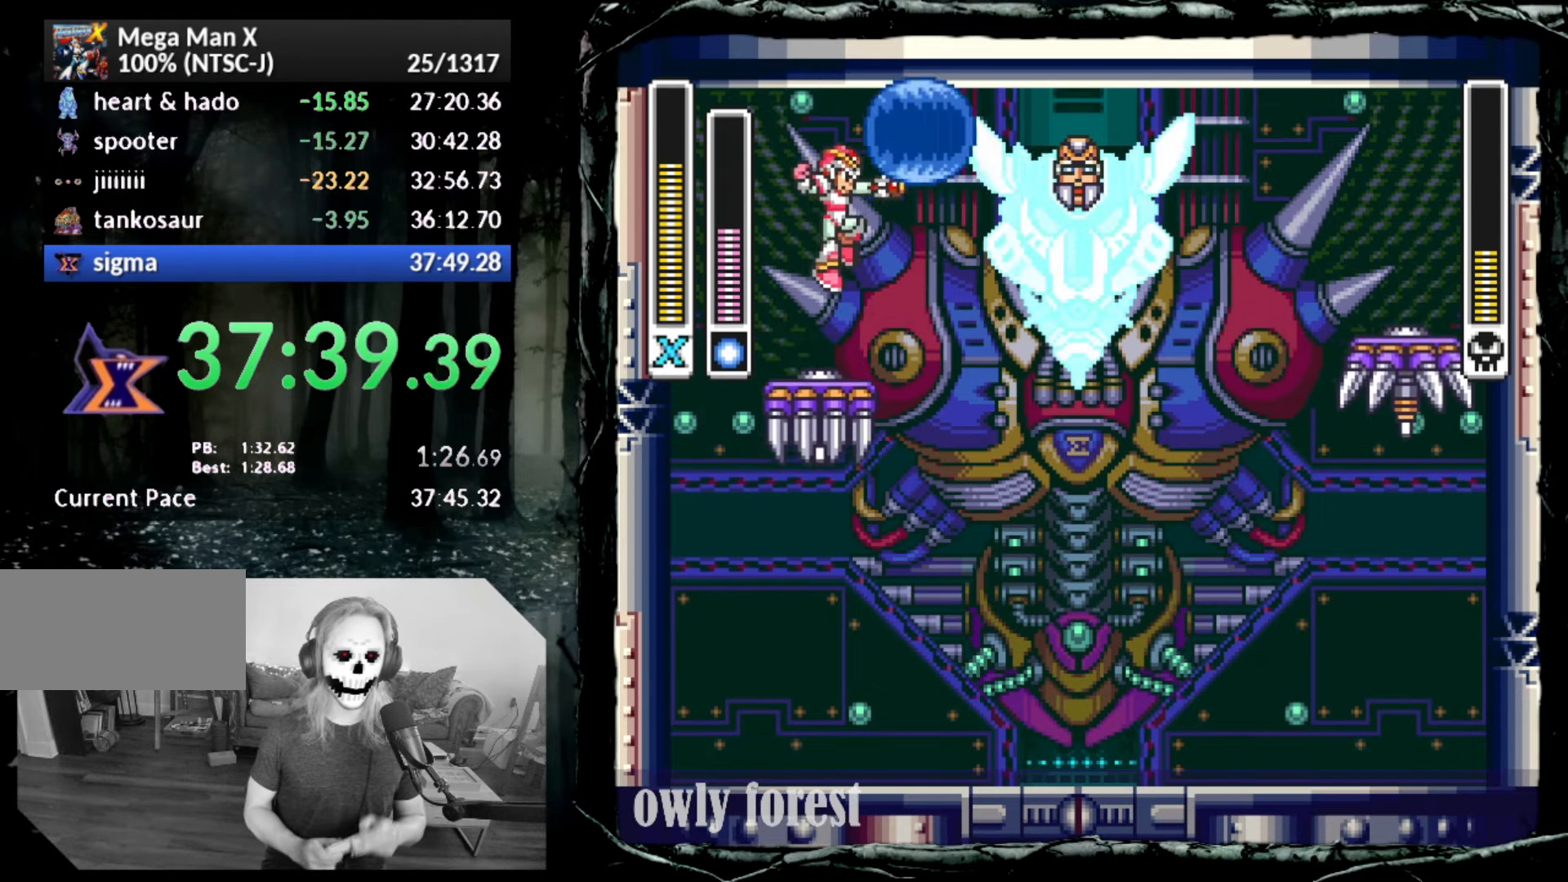
{"buttons": [], "button_events": [[17, "SQUARE", "up"], [50, "DPAD_RIGHT", "up"]]}
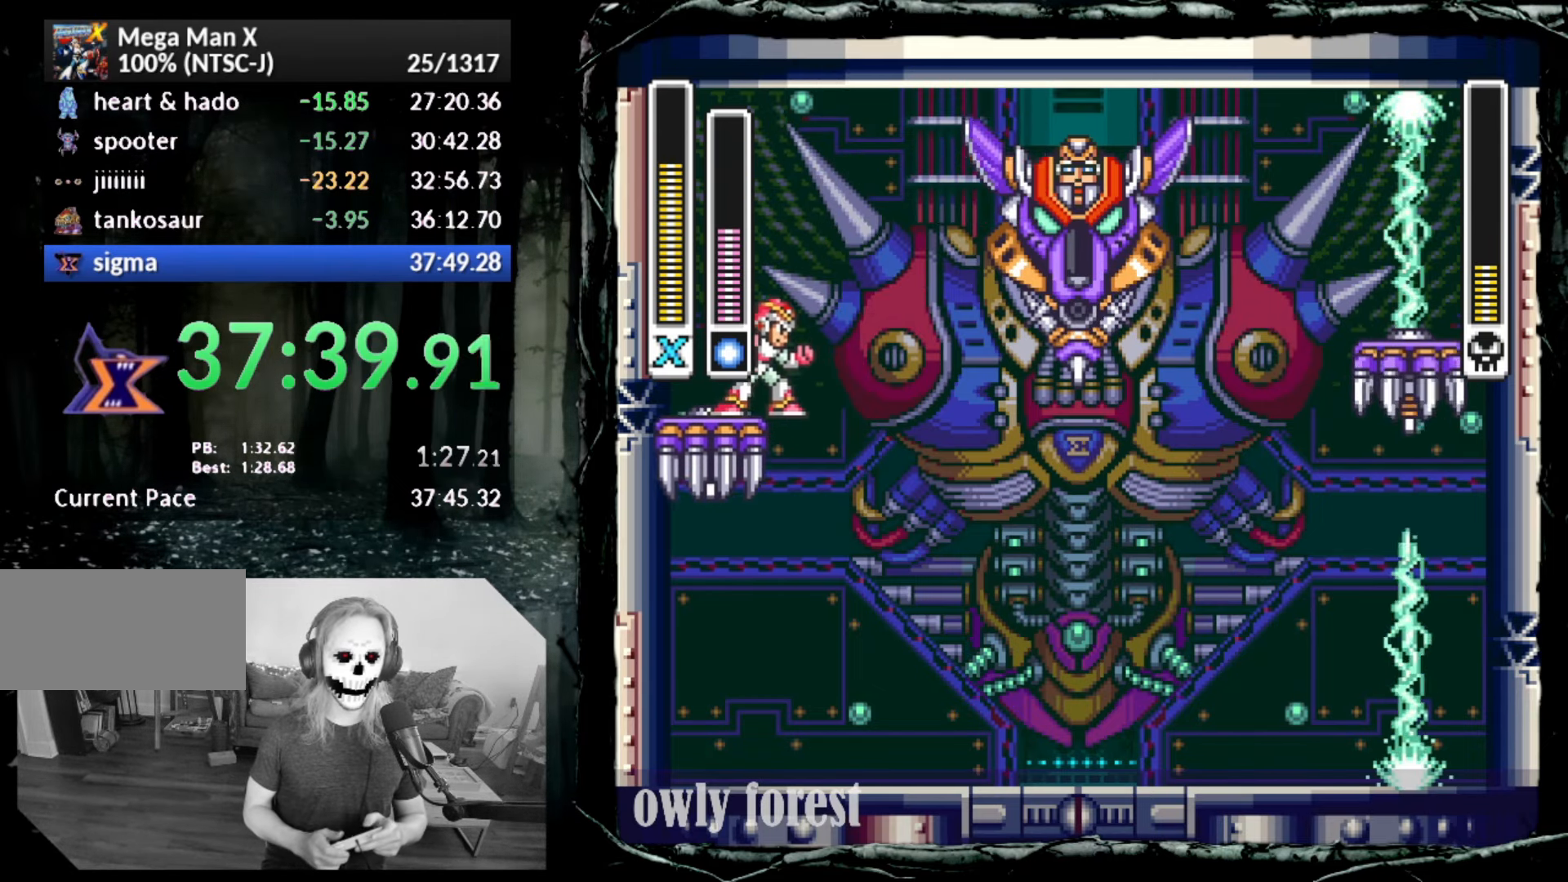
{"buttons": ["CROSS", "SQUARE"], "button_events": [[100, "DPAD_RIGHT", "down"], [167, "DPAD_RIGHT", "up"], [300, "CROSS", "down"], [450, "SQUARE", "down"]]}
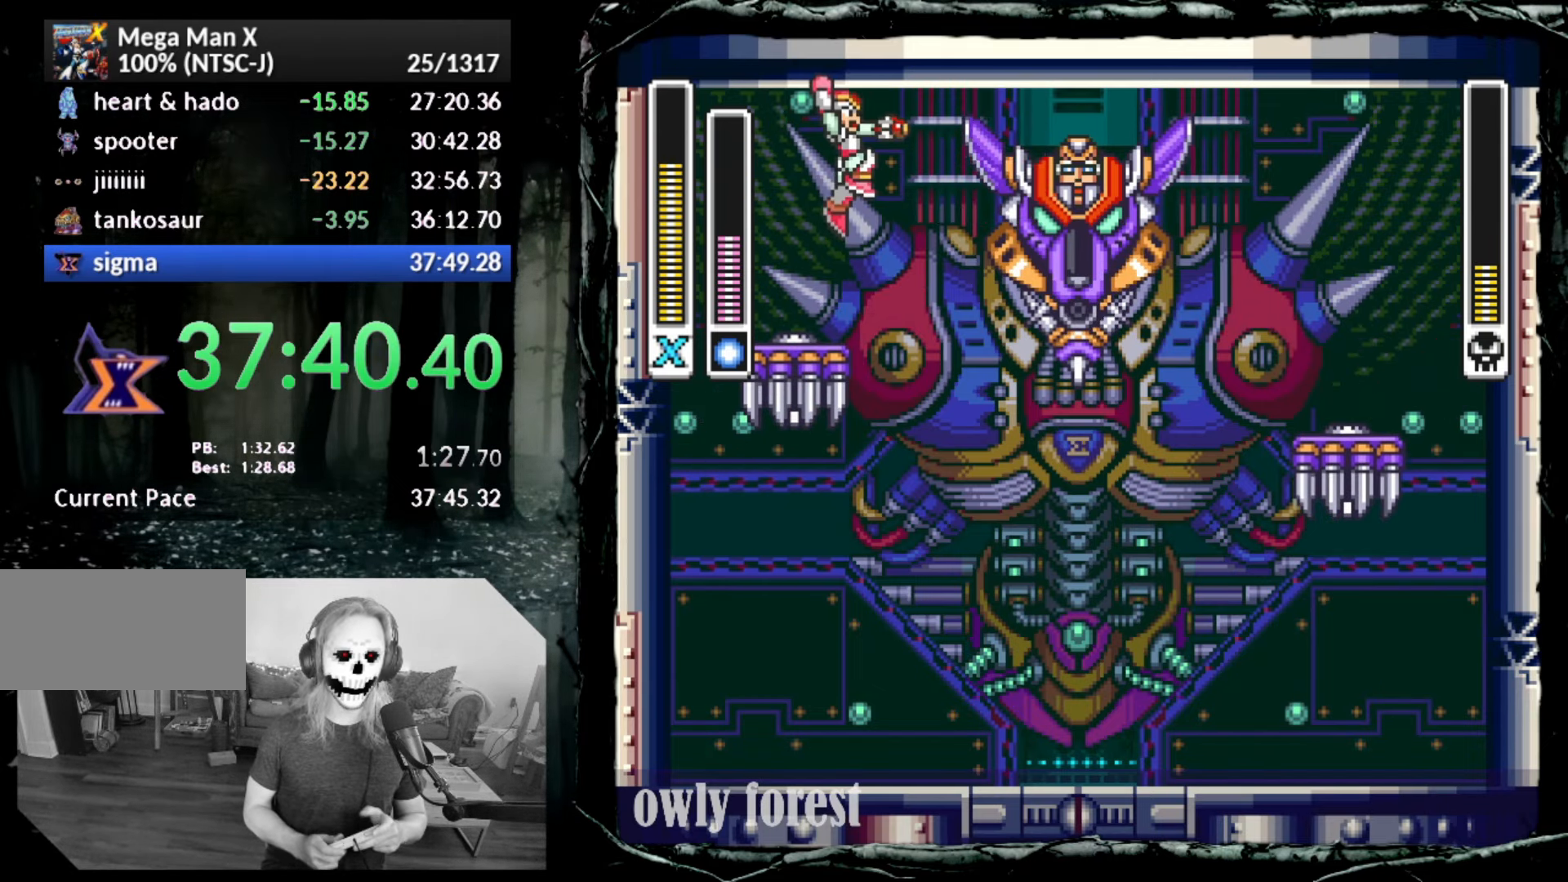
{"buttons": ["DPAD_RIGHT"], "button_events": [[17, "CROSS", "up"], [83, "SQUARE", "up"], [200, "DPAD_LEFT", "down"], [300, "DPAD_LEFT", "up"], [350, "DPAD_RIGHT", "down"], [383, "DPAD_UP", "down"], [450, "DPAD_UP", "up"]]}
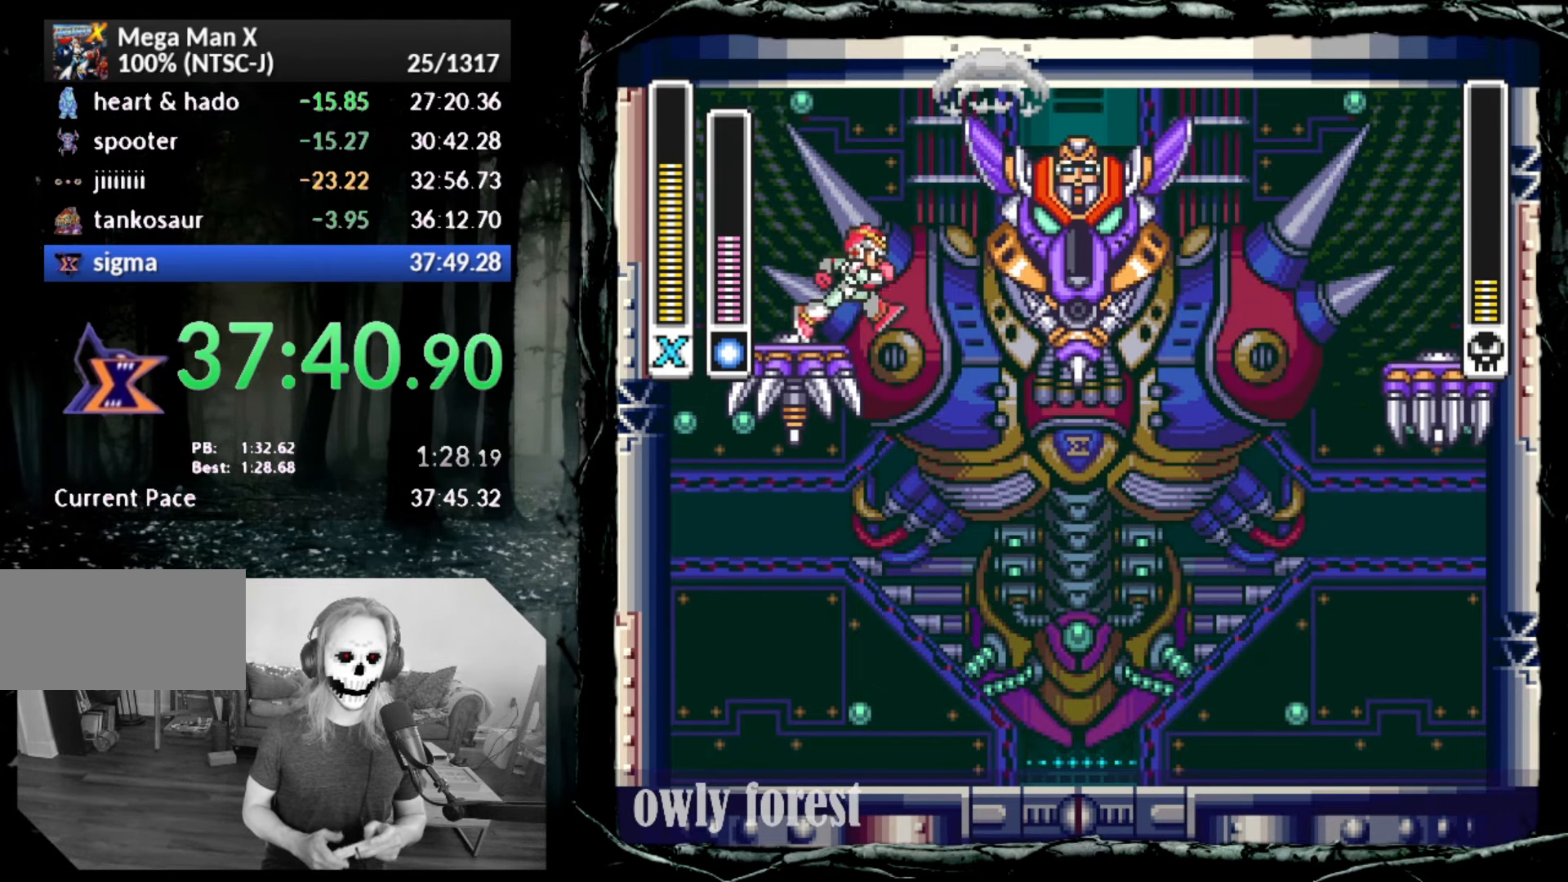
{"buttons": ["CROSS"], "button_events": [[17, "DPAD_RIGHT", "up"], [267, "DPAD_RIGHT", "down"], [333, "DPAD_RIGHT", "up"], [417, "CROSS", "down"]]}
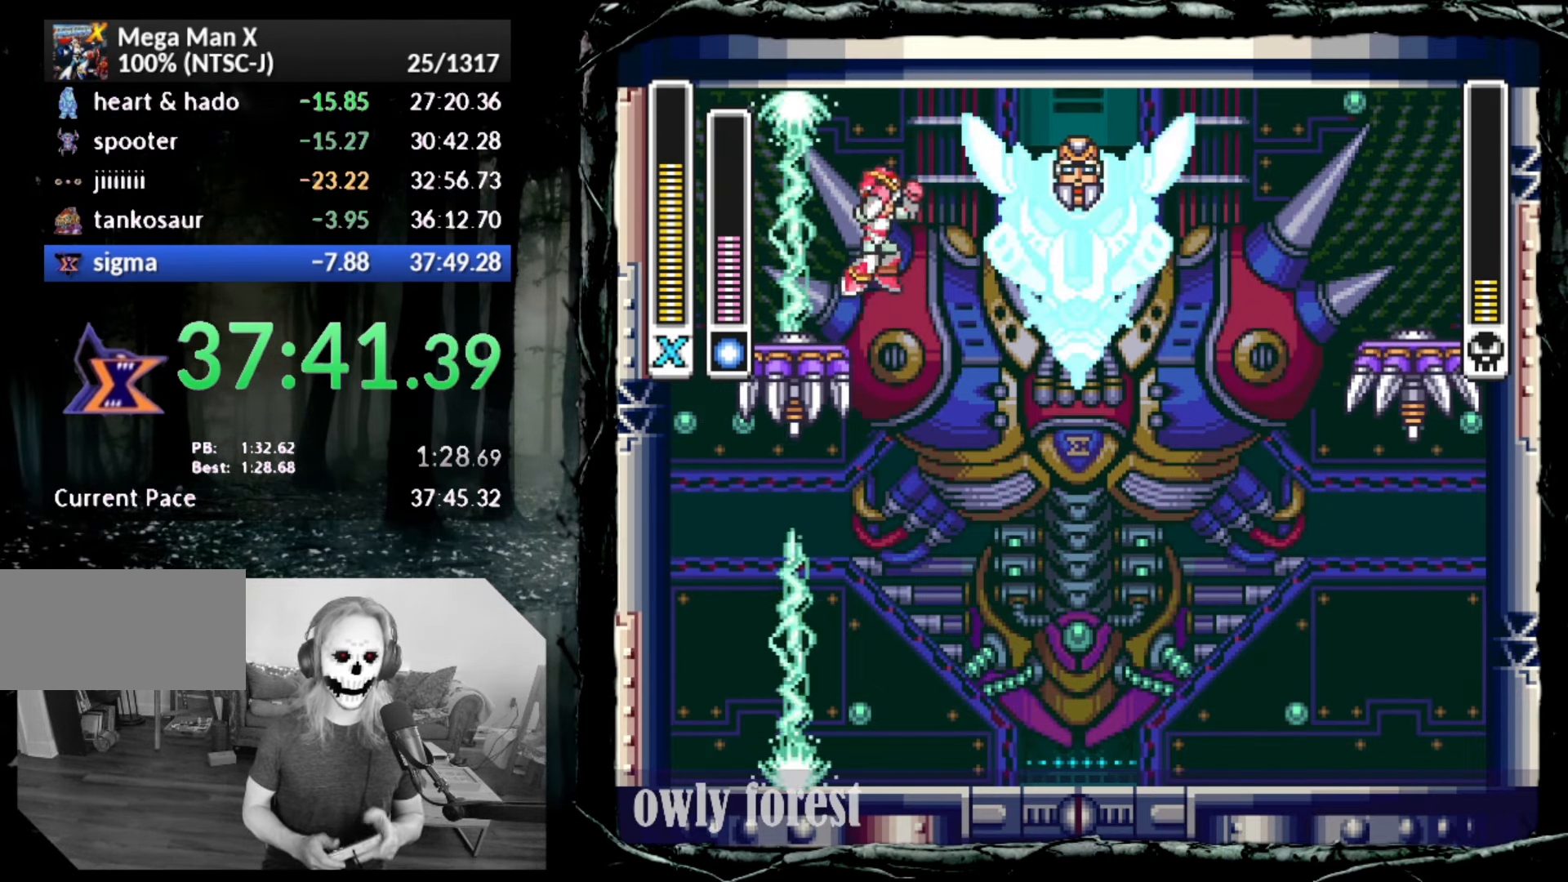
{"buttons": [], "button_events": [[100, "SQUARE", "down"], [167, "CROSS", "up"], [233, "DPAD_LEFT", "down"], [233, "DPAD_UP", "down"], [267, "SQUARE", "up"], [350, "DPAD_LEFT", "up"], [350, "DPAD_UP", "up"]]}
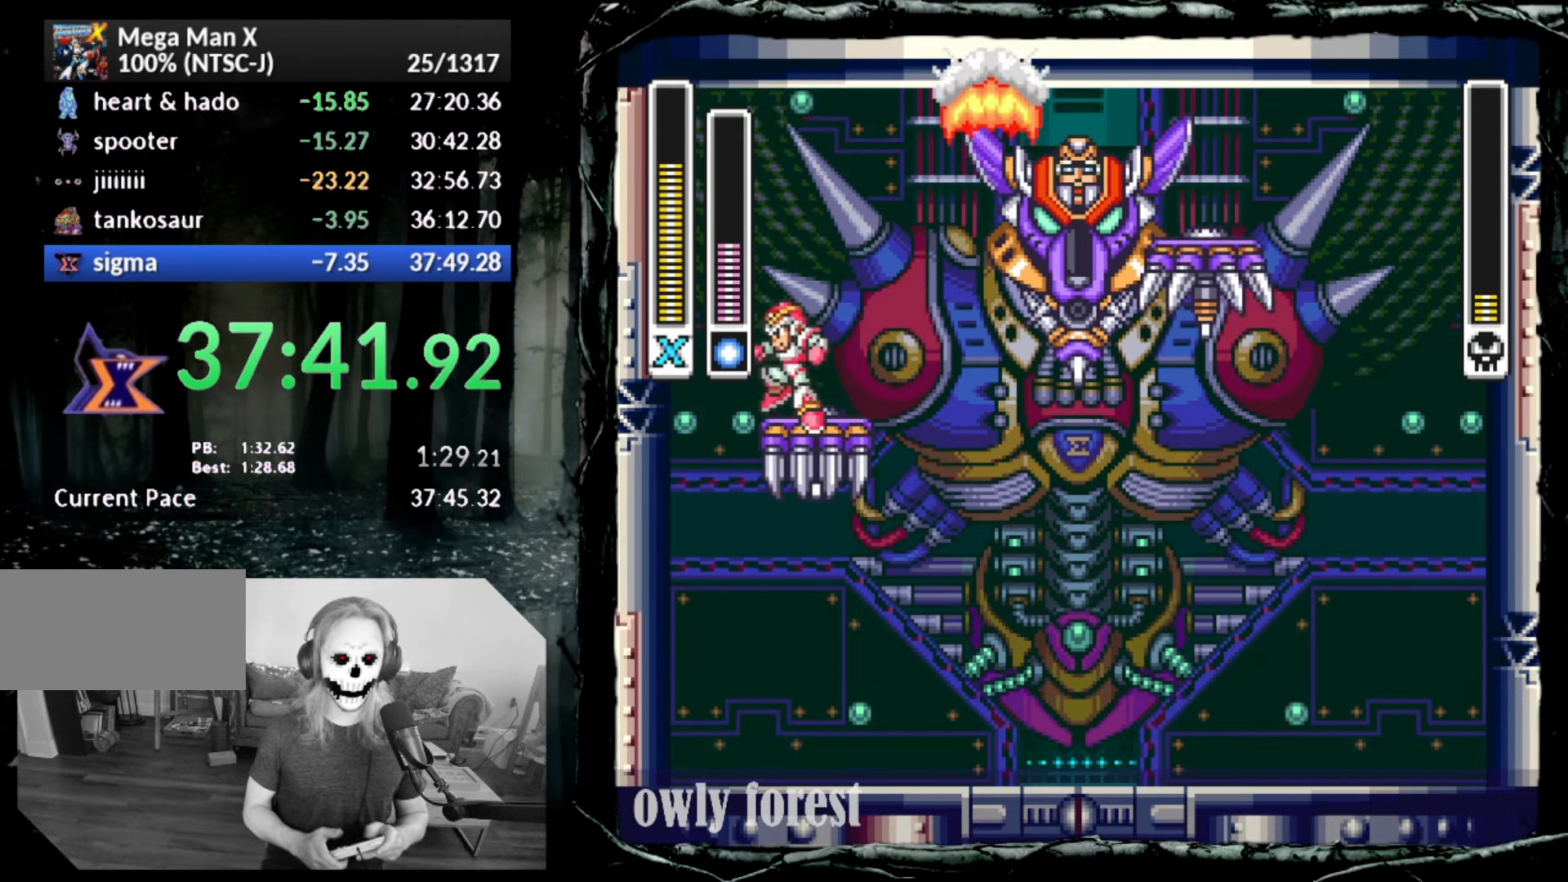
{"buttons": ["CROSS"], "button_events": [[167, "DPAD_RIGHT", "down"], [267, "DPAD_RIGHT", "up"], [383, "CROSS", "down"]]}
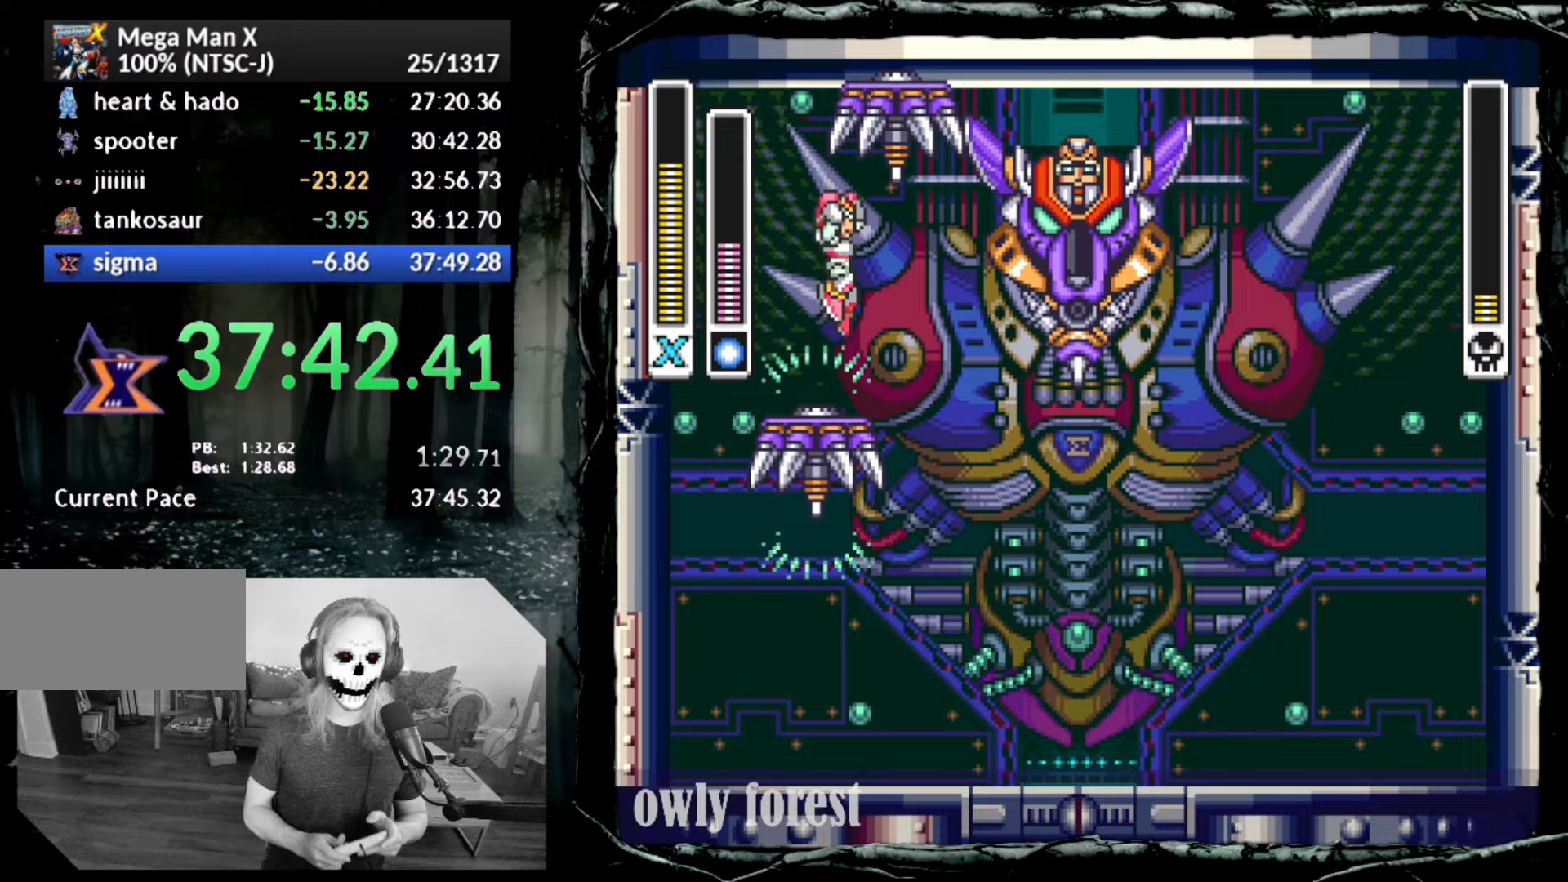
{"buttons": [], "button_events": [[100, "SQUARE", "down"], [167, "CROSS", "up"], [233, "SQUARE", "up"]]}
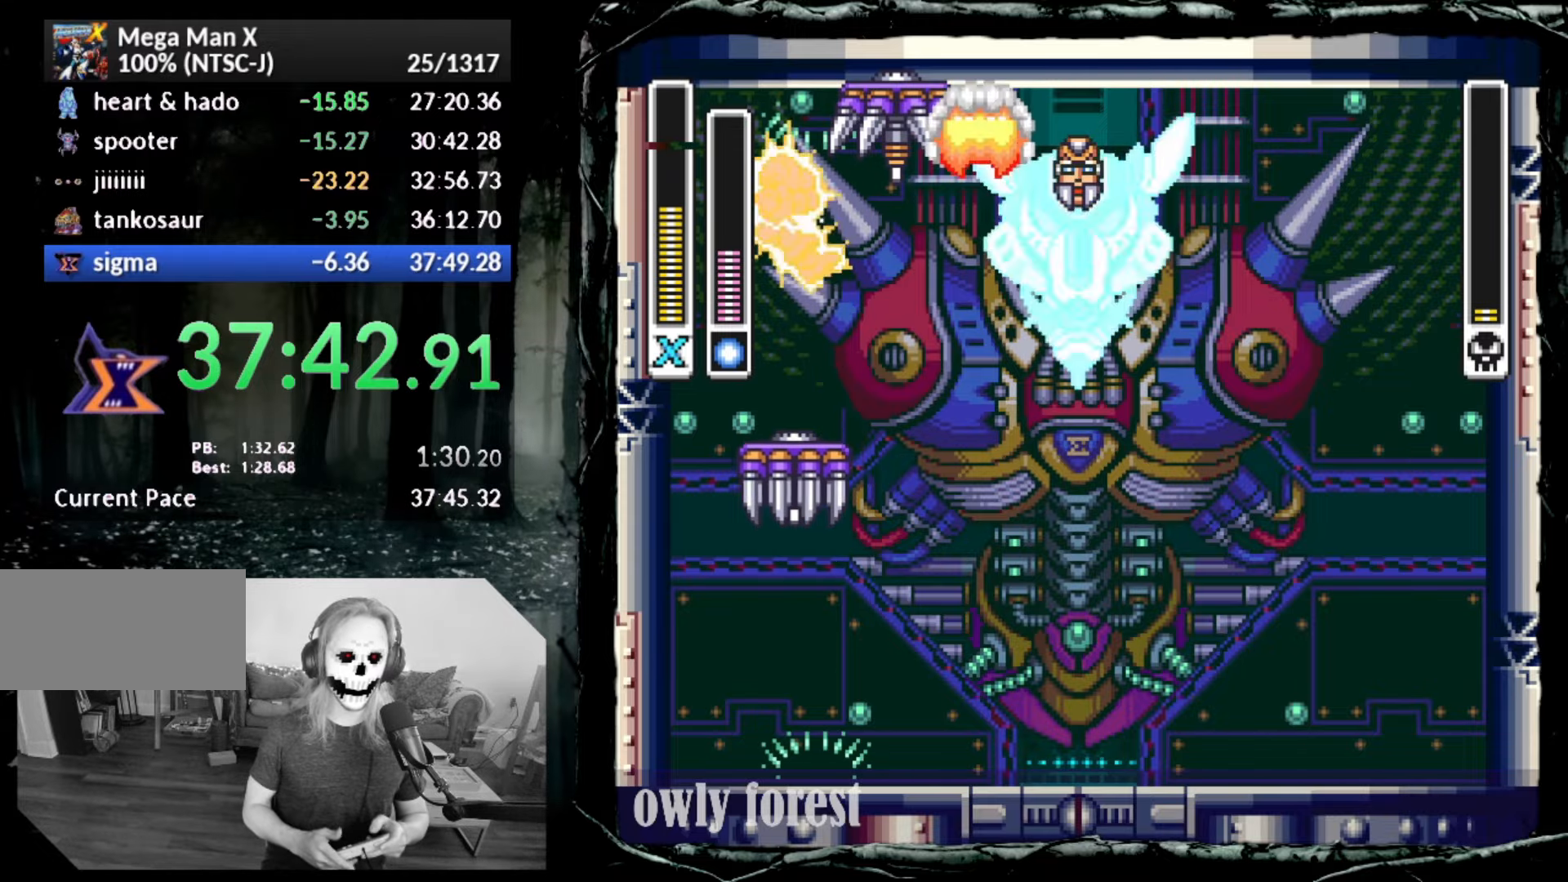
{"buttons": ["CIRCLE", "DPAD_RIGHT"], "button_events": [[417, "DPAD_RIGHT", "down"], [483, "CIRCLE", "down"]]}
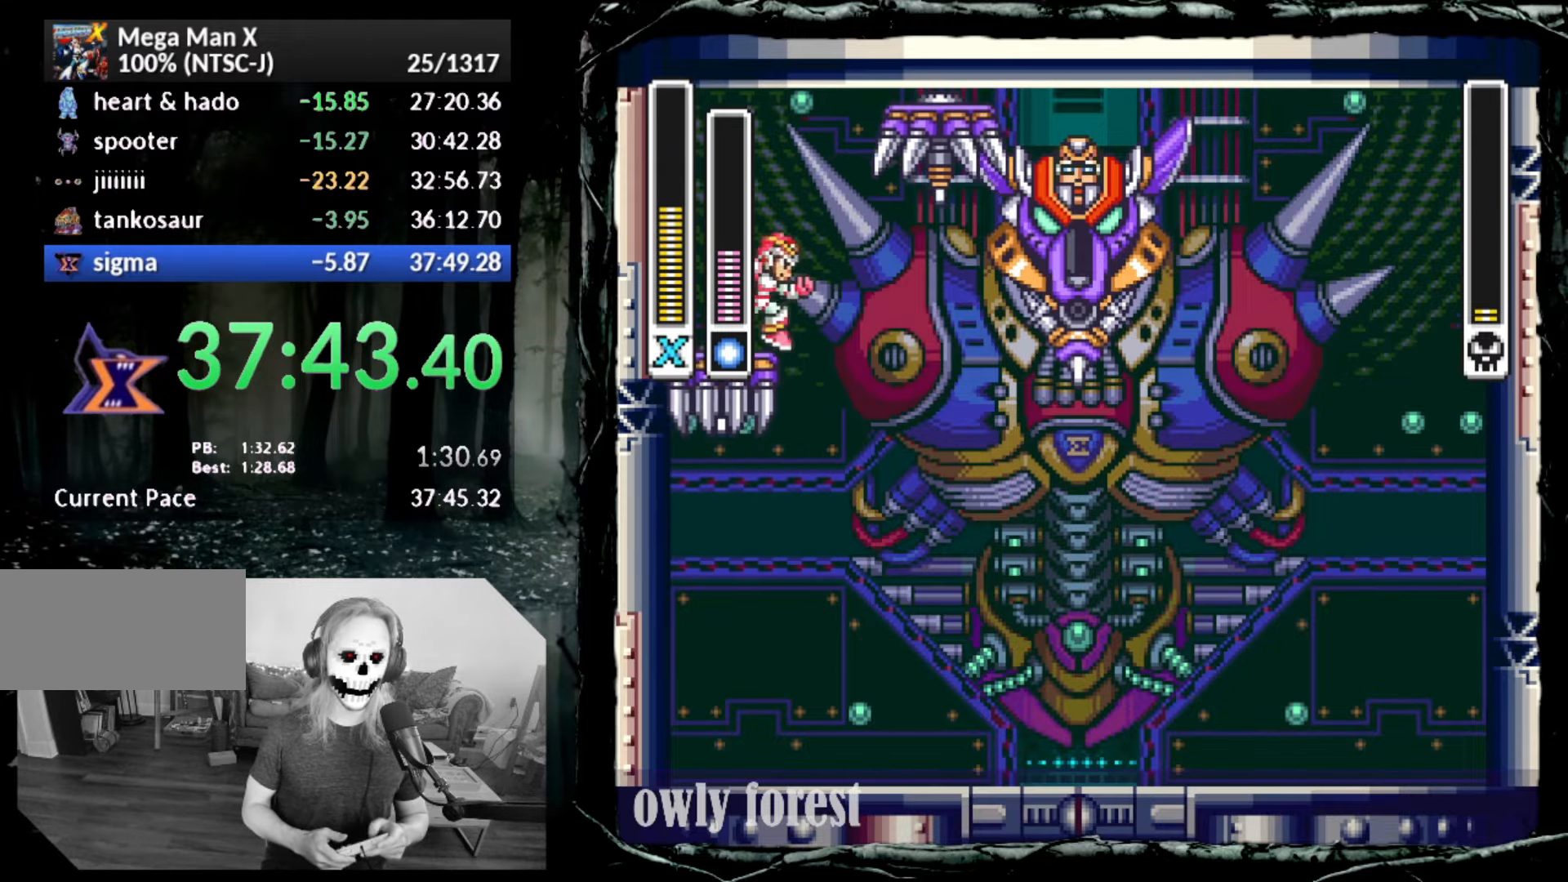
{"buttons": ["SQUARE"], "button_events": [[17, "CROSS", "down"], [83, "DPAD_UP", "down"], [133, "DPAD_UP", "up"], [267, "SQUARE", "down"], [300, "CIRCLE", "up"], [300, "DPAD_RIGHT", "up"], [350, "CROSS", "up"], [417, "SQUARE", "up"], [483, "SQUARE", "down"]]}
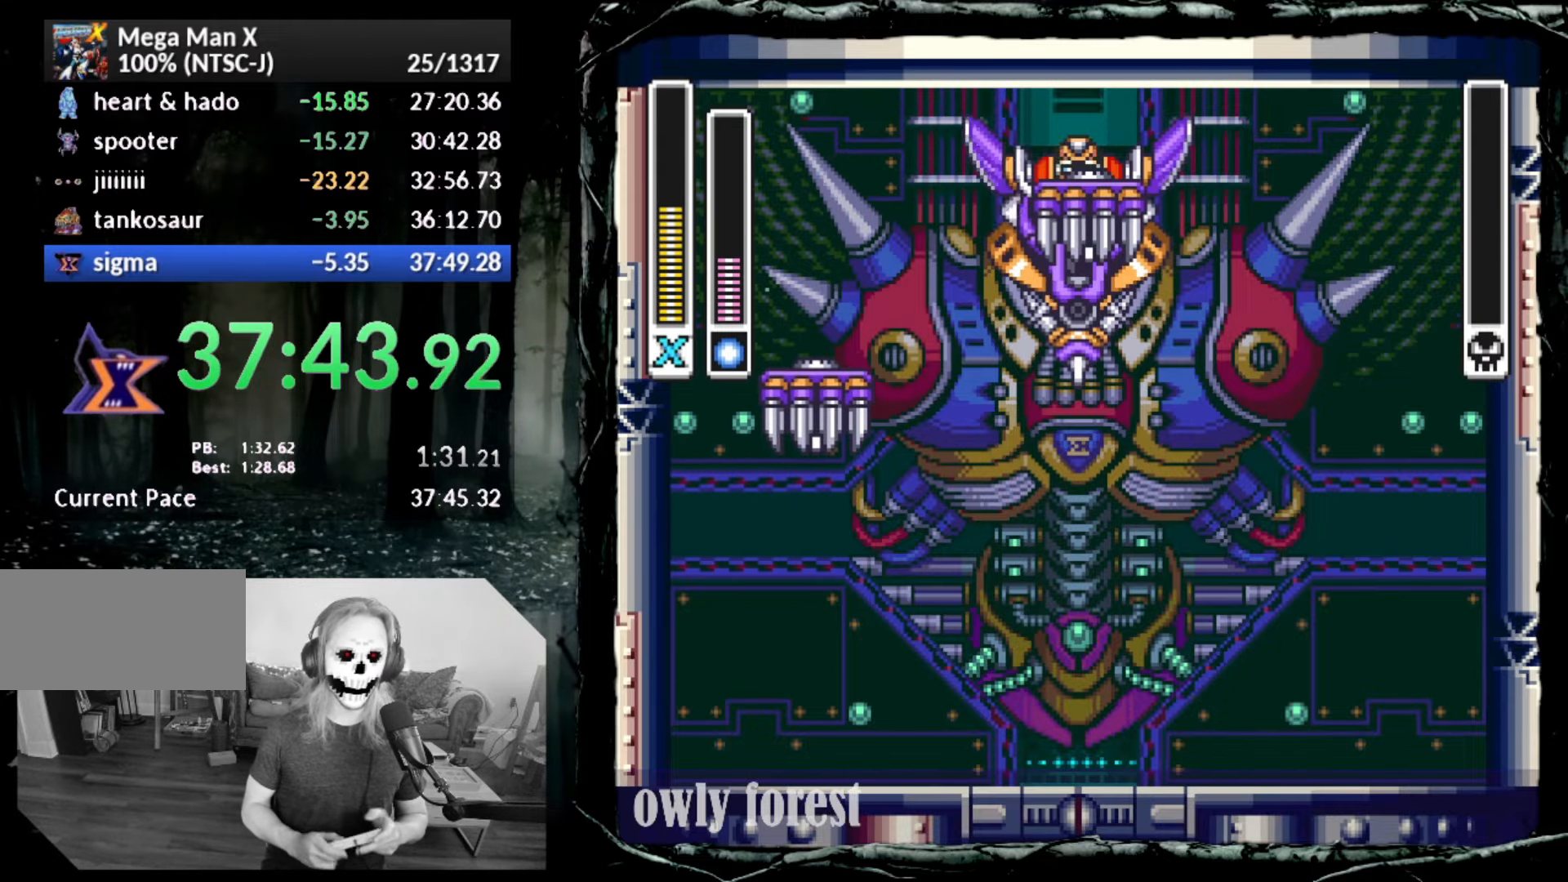
{"buttons": [], "button_events": [[50, "SQUARE", "up"], [100, "SQUARE", "down"], [167, "SQUARE", "up"]]}